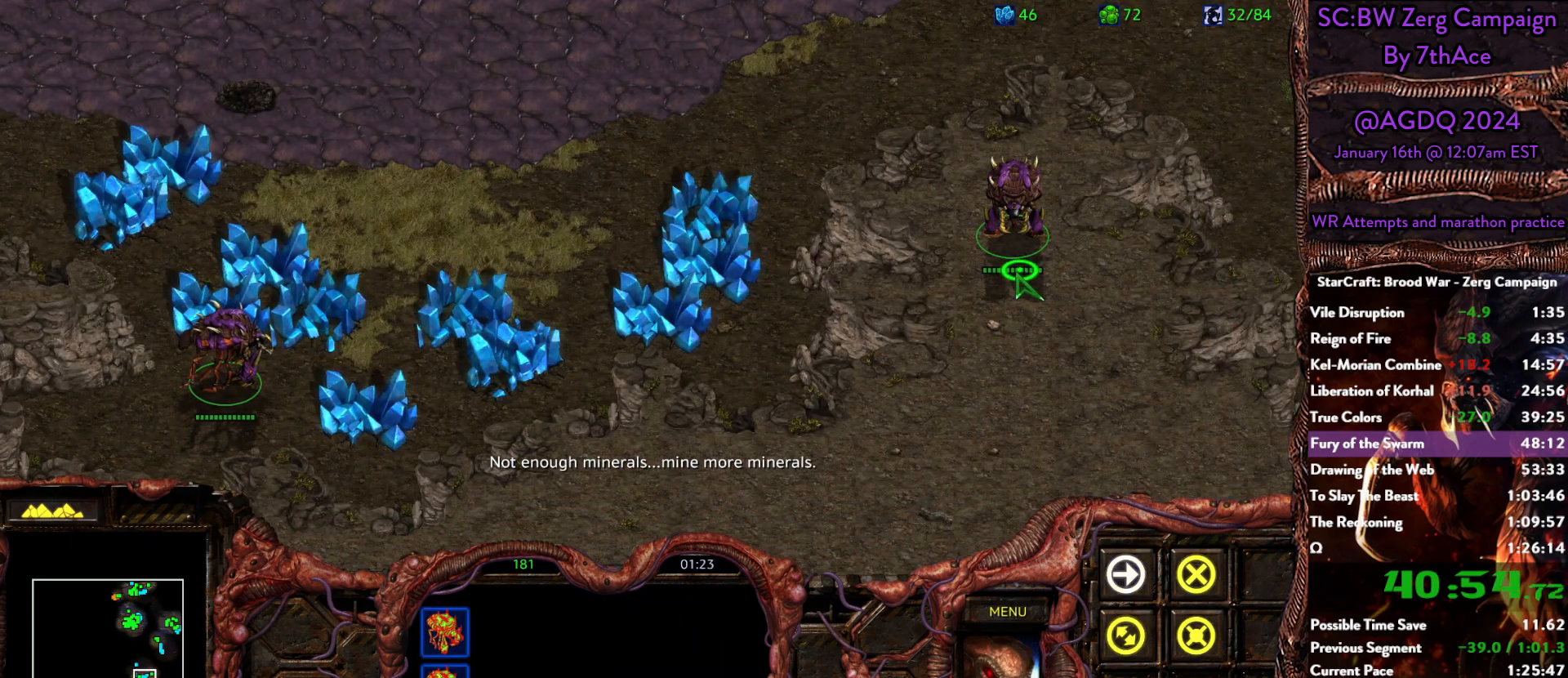
Gameplay with keyboard and mouse; each line is a JSON object with the keys and mouse buttons held at the frame after it. "events" lists presses ("down") and releases ("up") of "0", "1", "2", "3", "4", "5", "6", "7", "8", "9", "a", "alt", "b", "c", "ctrl", "d", "e", "escape", "f", "f10", "f2", "f3", "f4", "g", "h", "i", "j", "k", "l", "m", "n", "o", "p", "q", "r", "return", "s", "shift", "space", "t", "u", "v", "w", "x", "y", "z", "mouse_left" and "mouse_right" between this image and that frame as [ms after this image, input, new state], when the widget could be followed in between. "mouse_left", "mouse_right" = the "left", "right" buttons of the "mouse" list. No other keys are recorded. Mouse movement is not recorded.
{"keys": [], "mouse": [], "events": []}
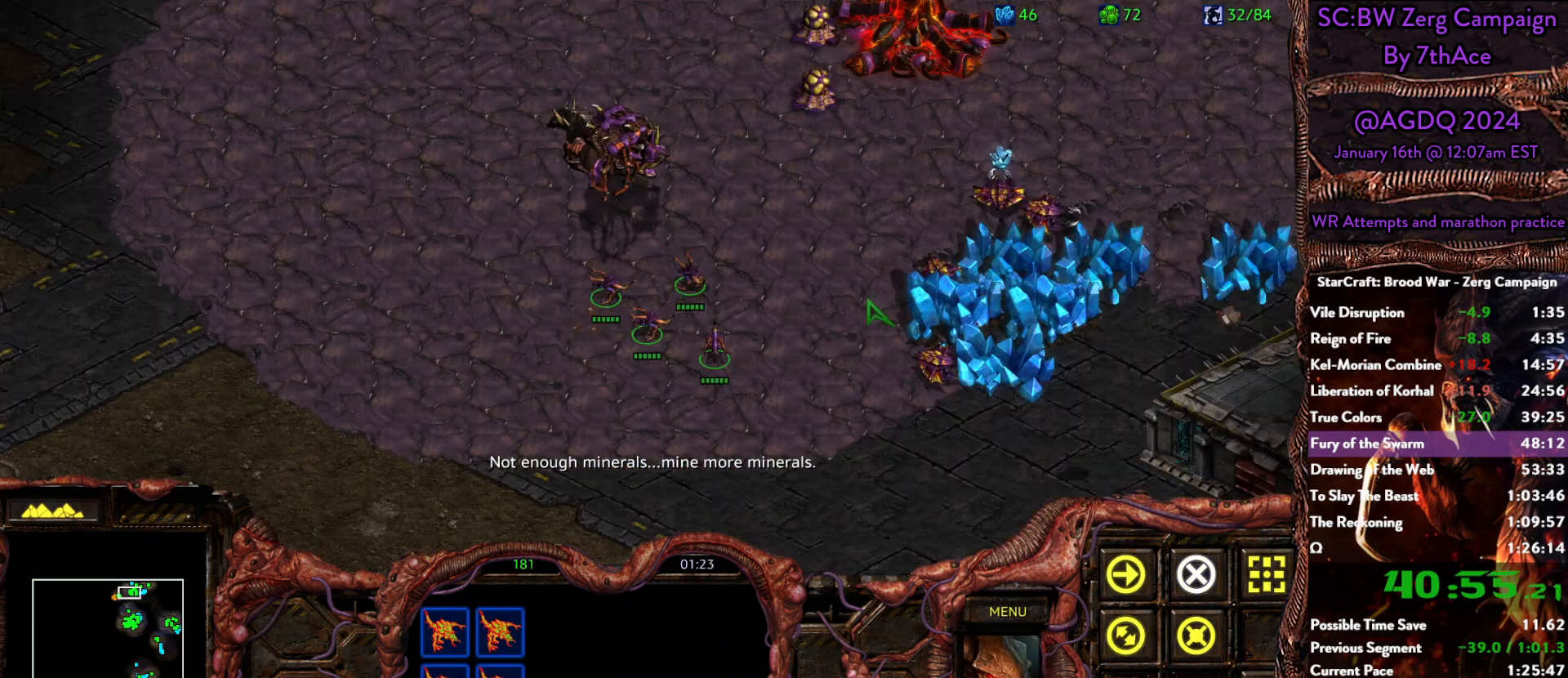
{"keys": [], "mouse": [], "events": []}
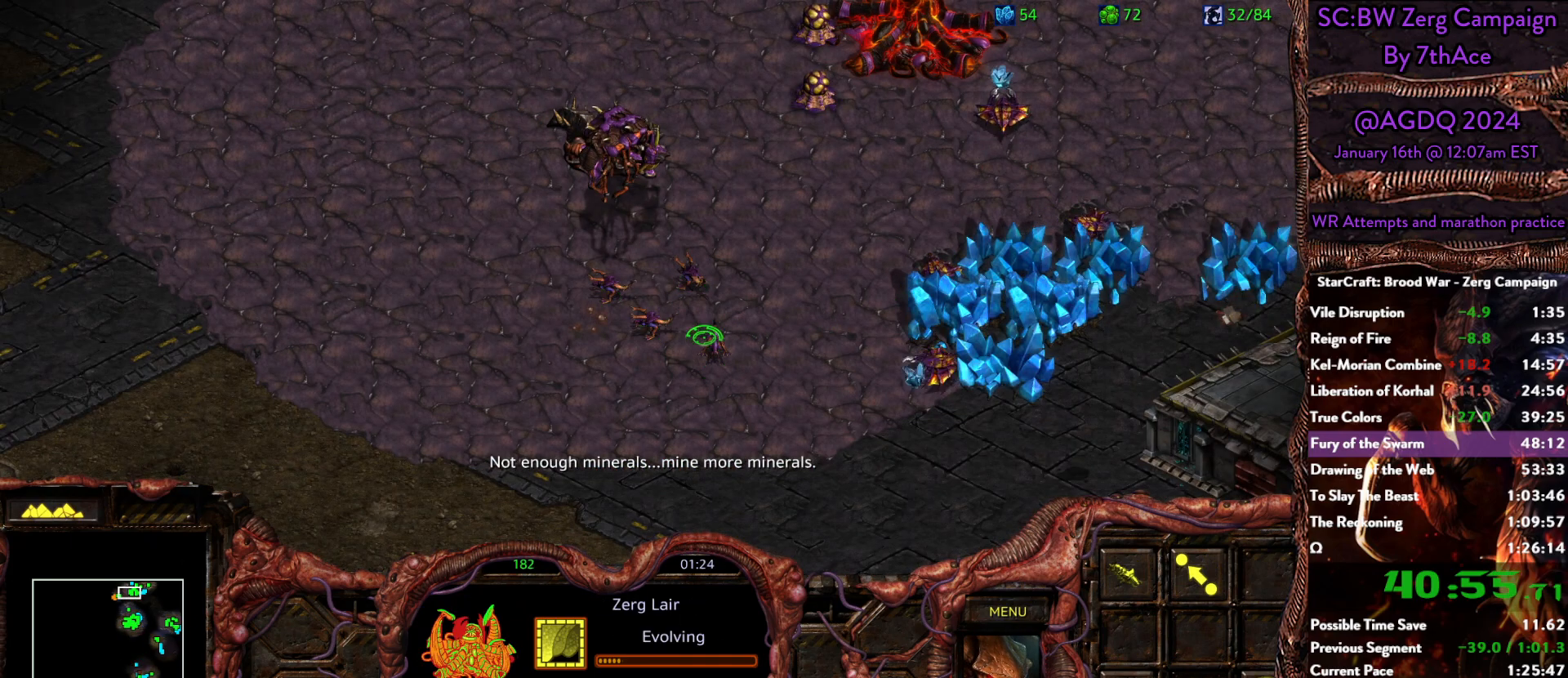
{"keys": [], "mouse": [], "events": []}
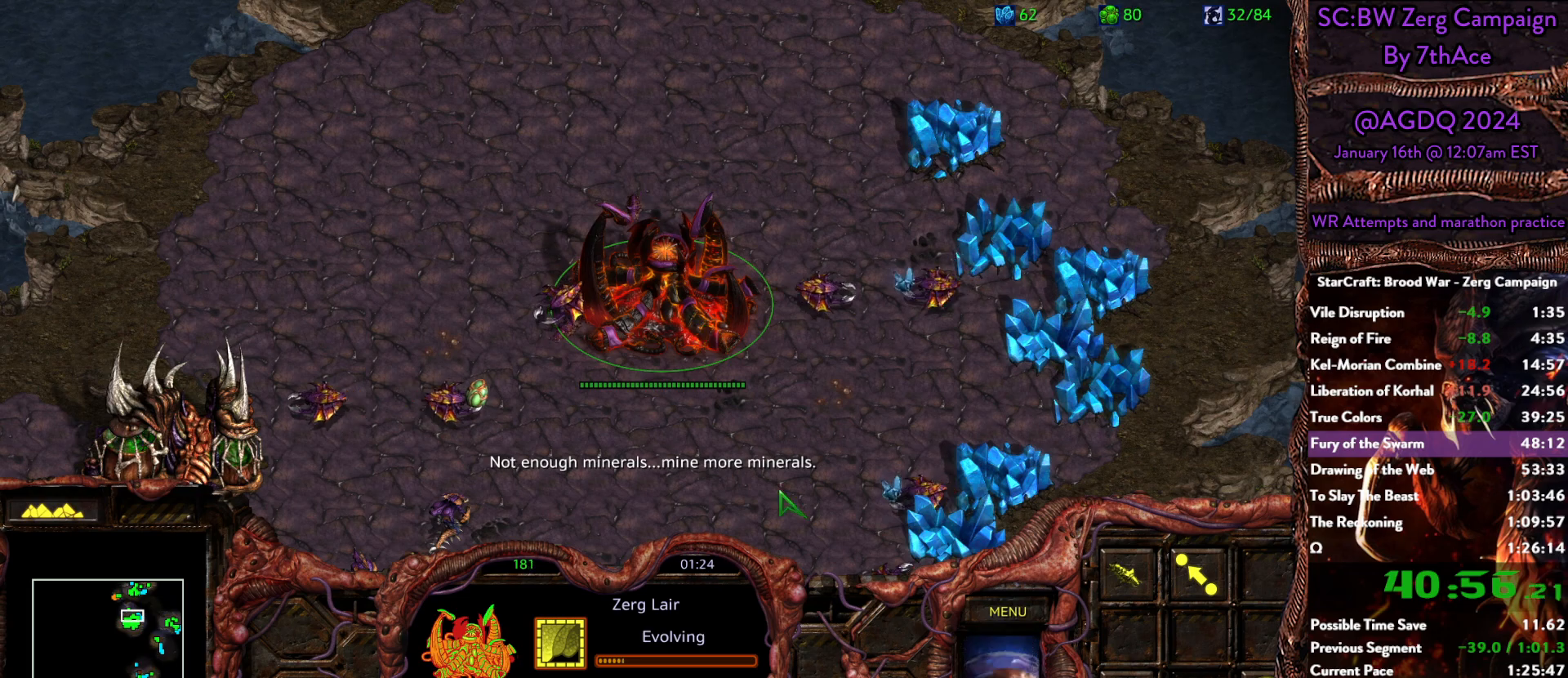
{"keys": ["d"], "mouse": []}
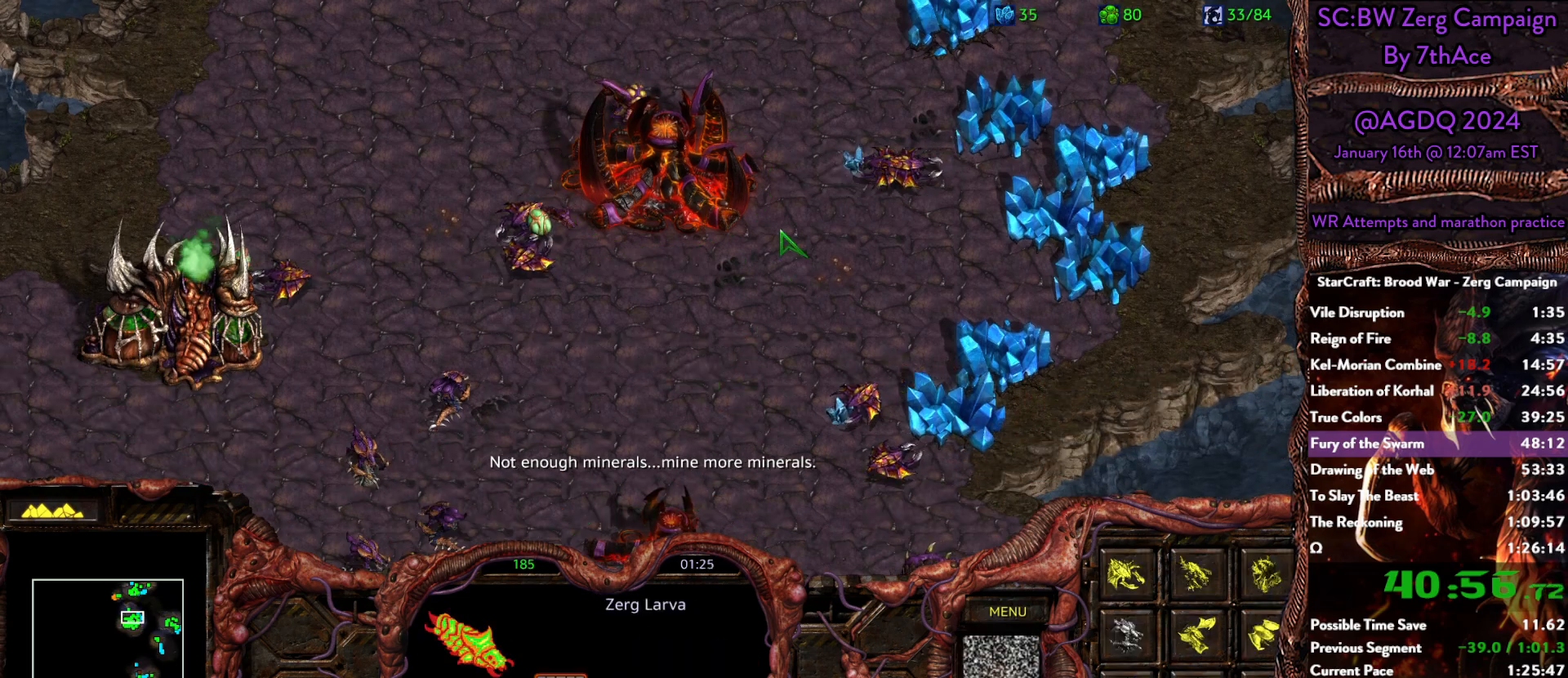
{"keys": [], "mouse": [], "events": [[83, "d", "up"]]}
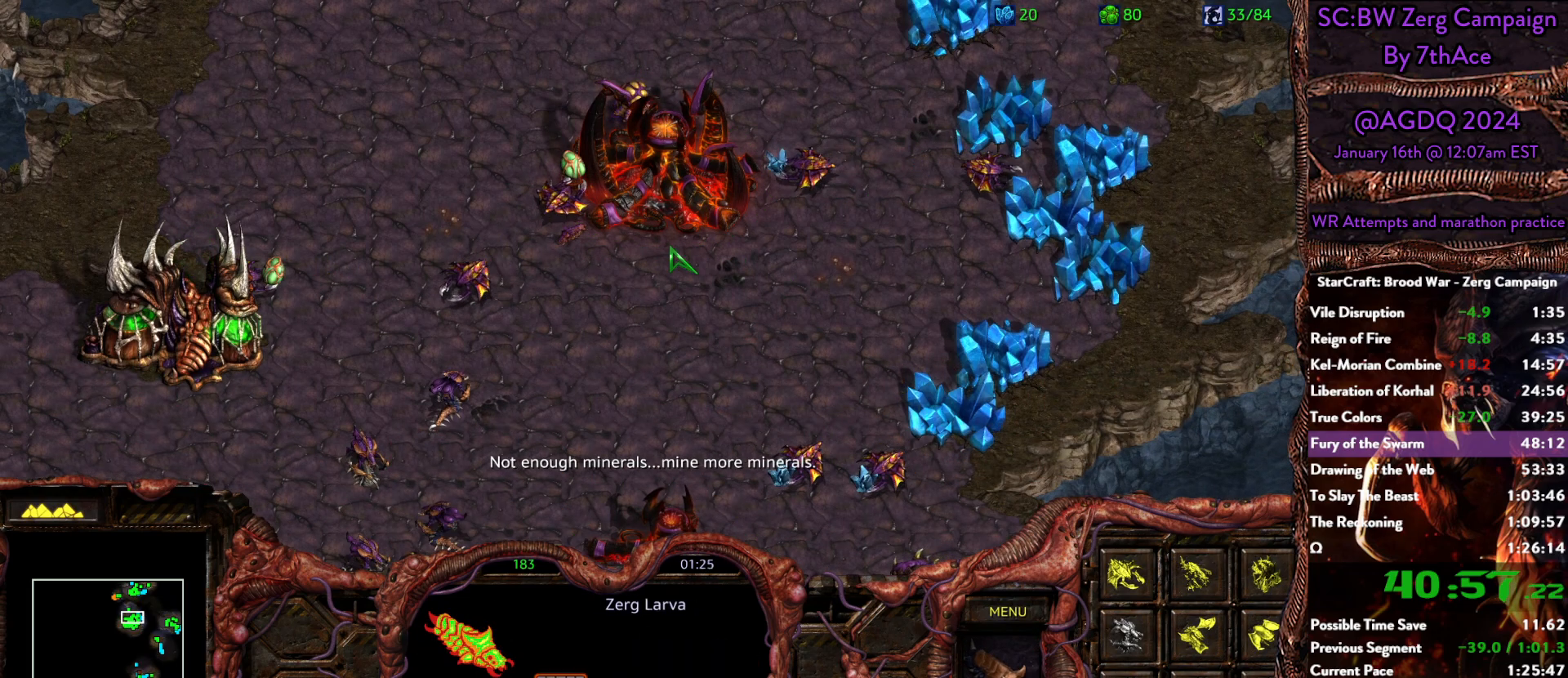
{"keys": ["d"], "mouse": [], "events": [[283, "d", "down"], [383, "d", "up"], [483, "d", "down"]]}
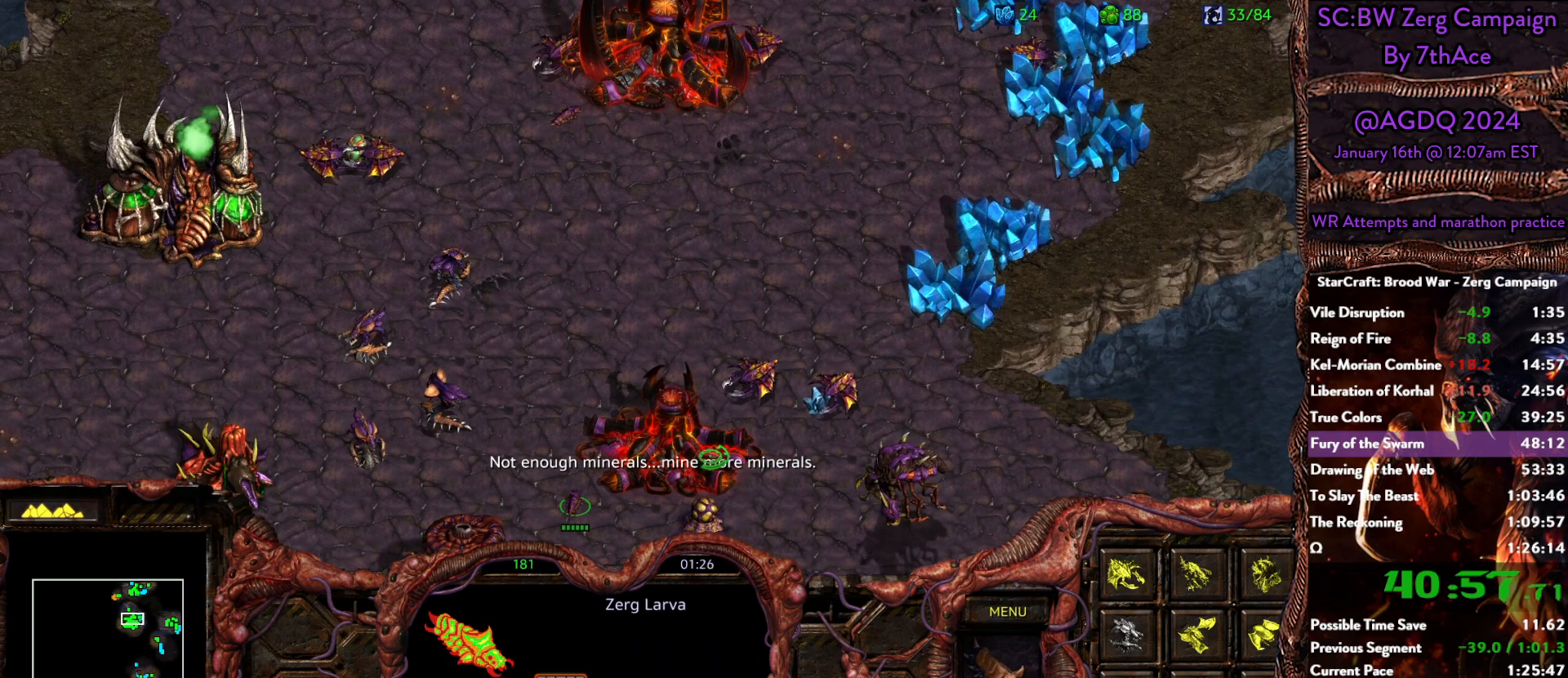
{"keys": [], "mouse": [], "events": [[67, "d", "up"], [350, "d", "down"], [433, "d", "up"]]}
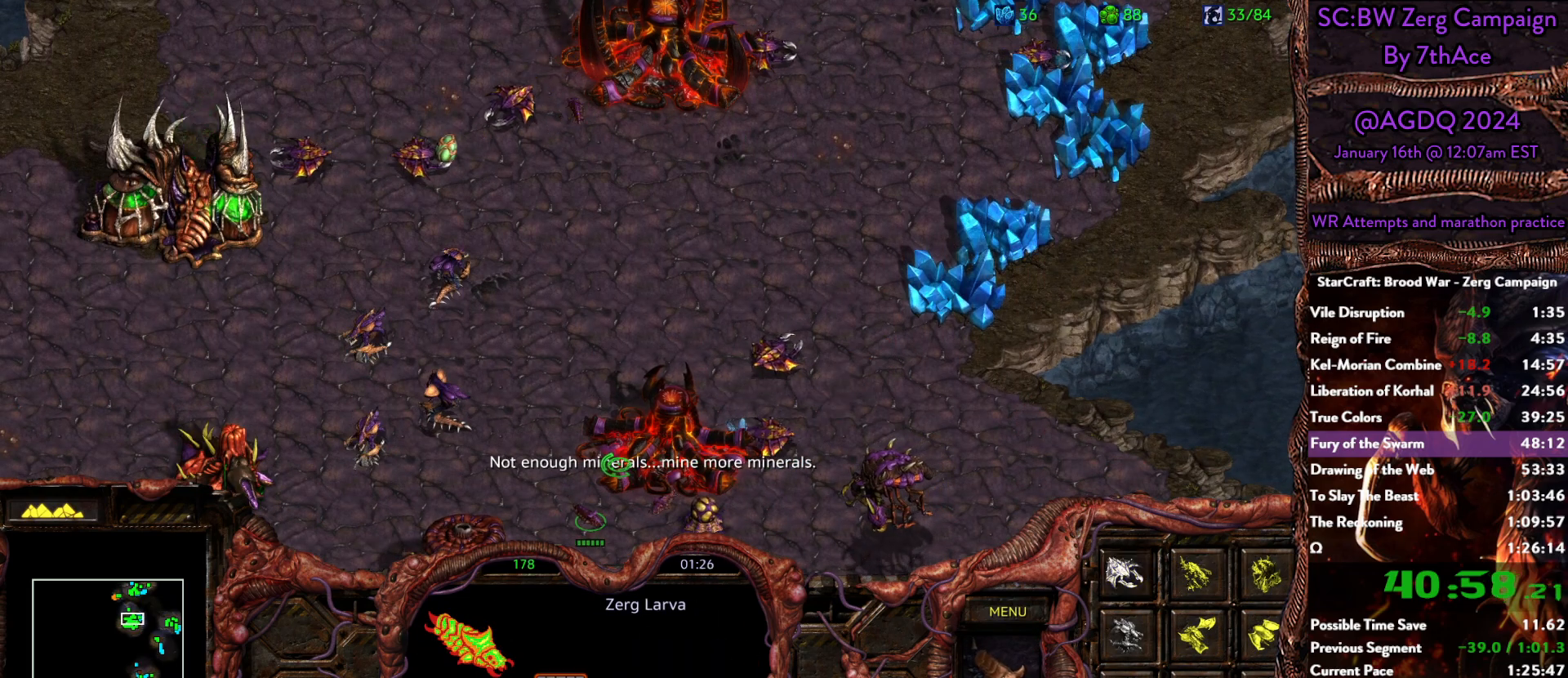
{"keys": ["d"], "mouse": [], "events": [[33, "d", "down"], [83, "d", "up"], [167, "d", "down"], [217, "d", "up"], [317, "d", "down"], [400, "d", "up"], [450, "d", "down"]]}
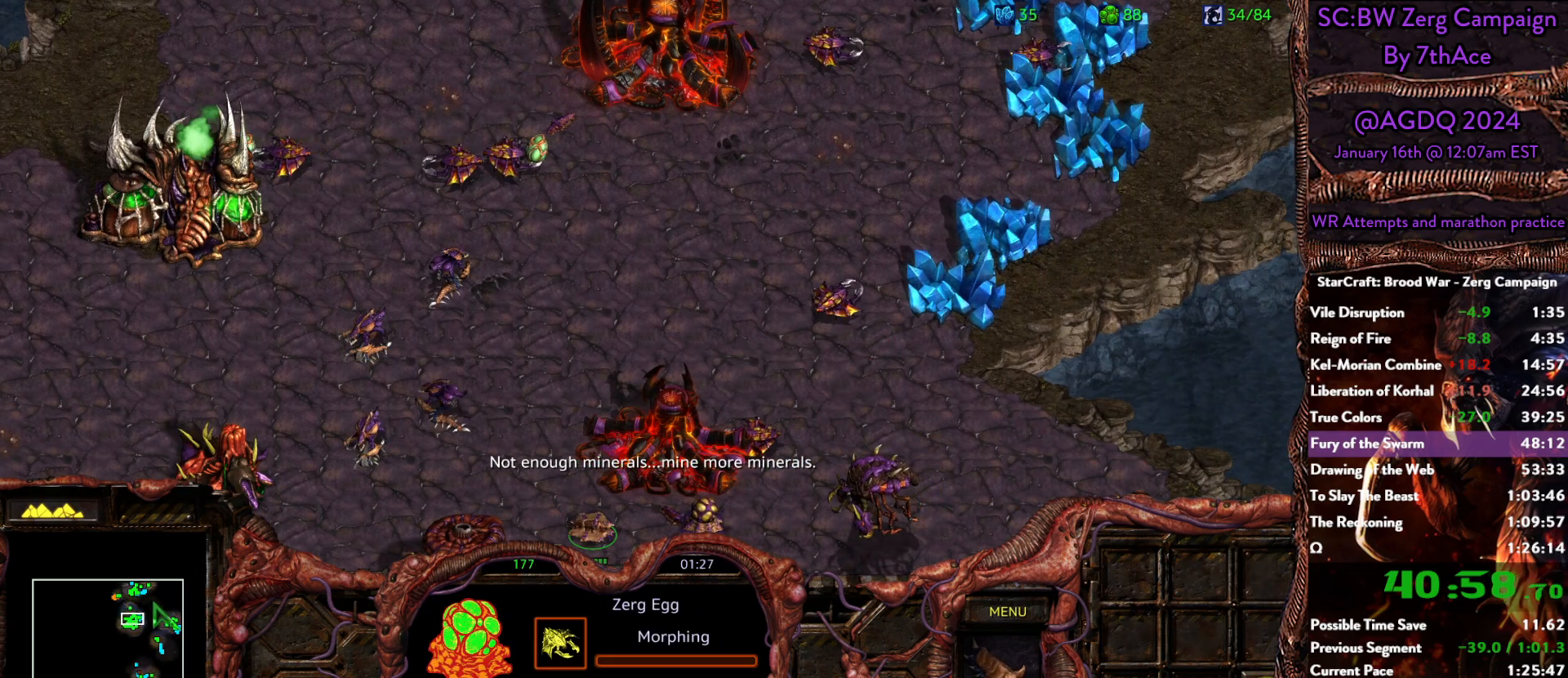
{"keys": [], "mouse": ["left"], "events": [[50, "d", "up"], [150, "d", "down"], [233, "d", "up"], [333, "mouse_left", "down"]]}
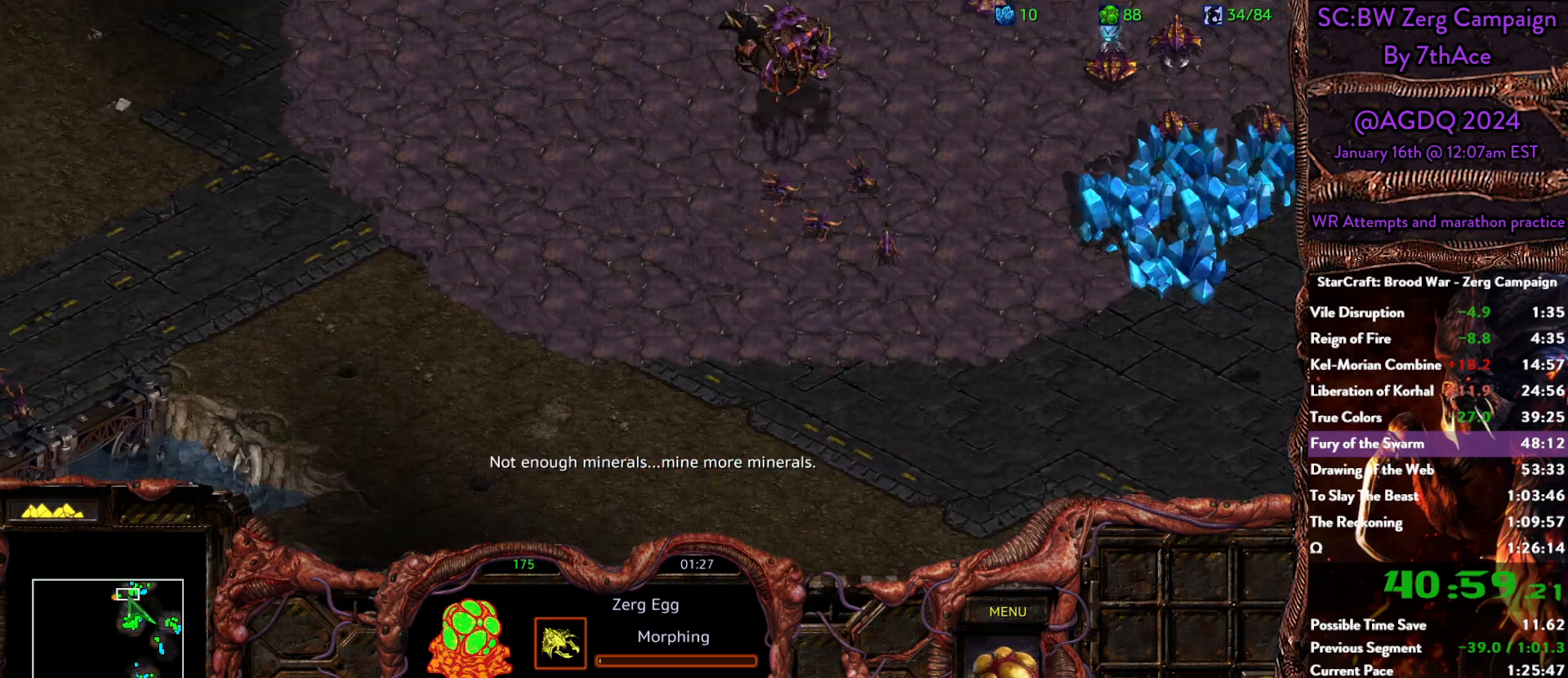
{"keys": [], "mouse": [], "events": [[17, "mouse_left", "up"]]}
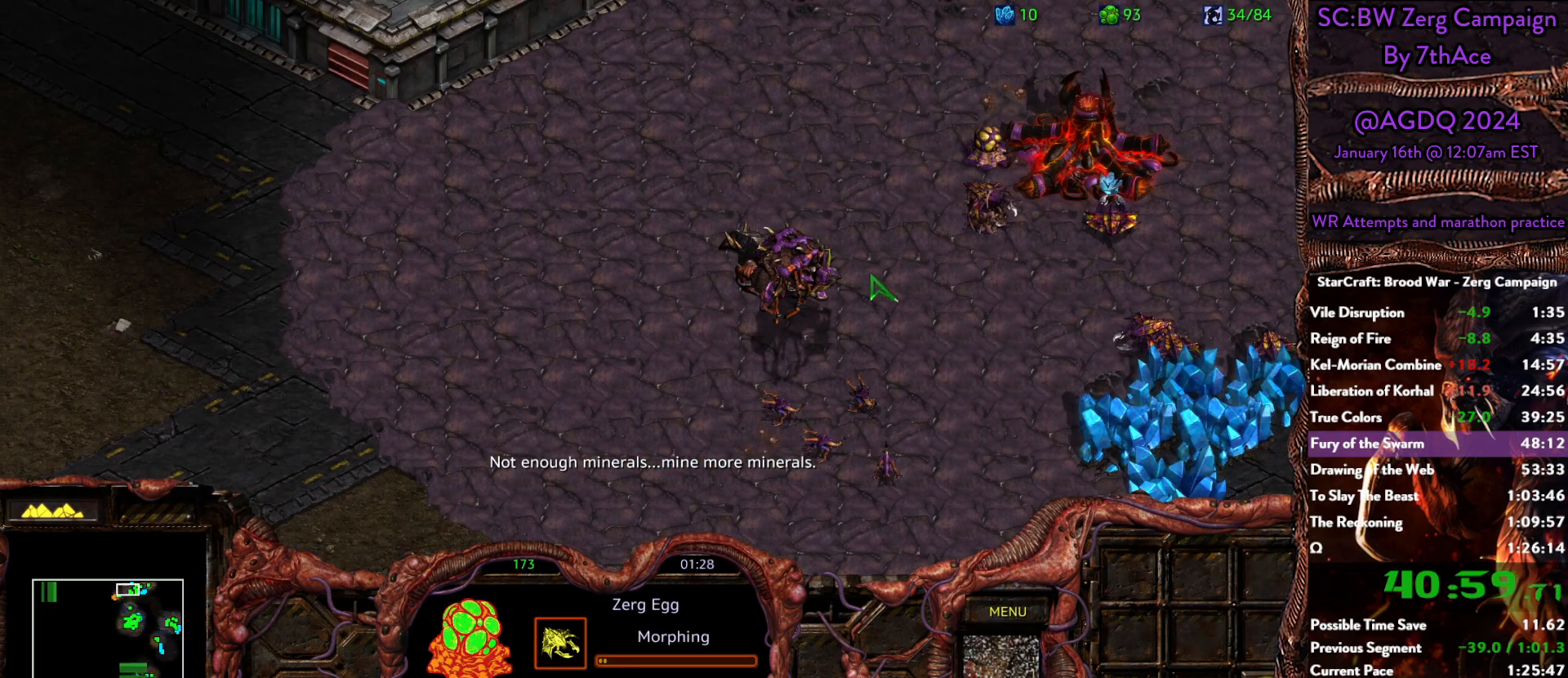
{"keys": [], "mouse": [], "events": [[267, "mouse_left", "down"], [367, "mouse_left", "up"]]}
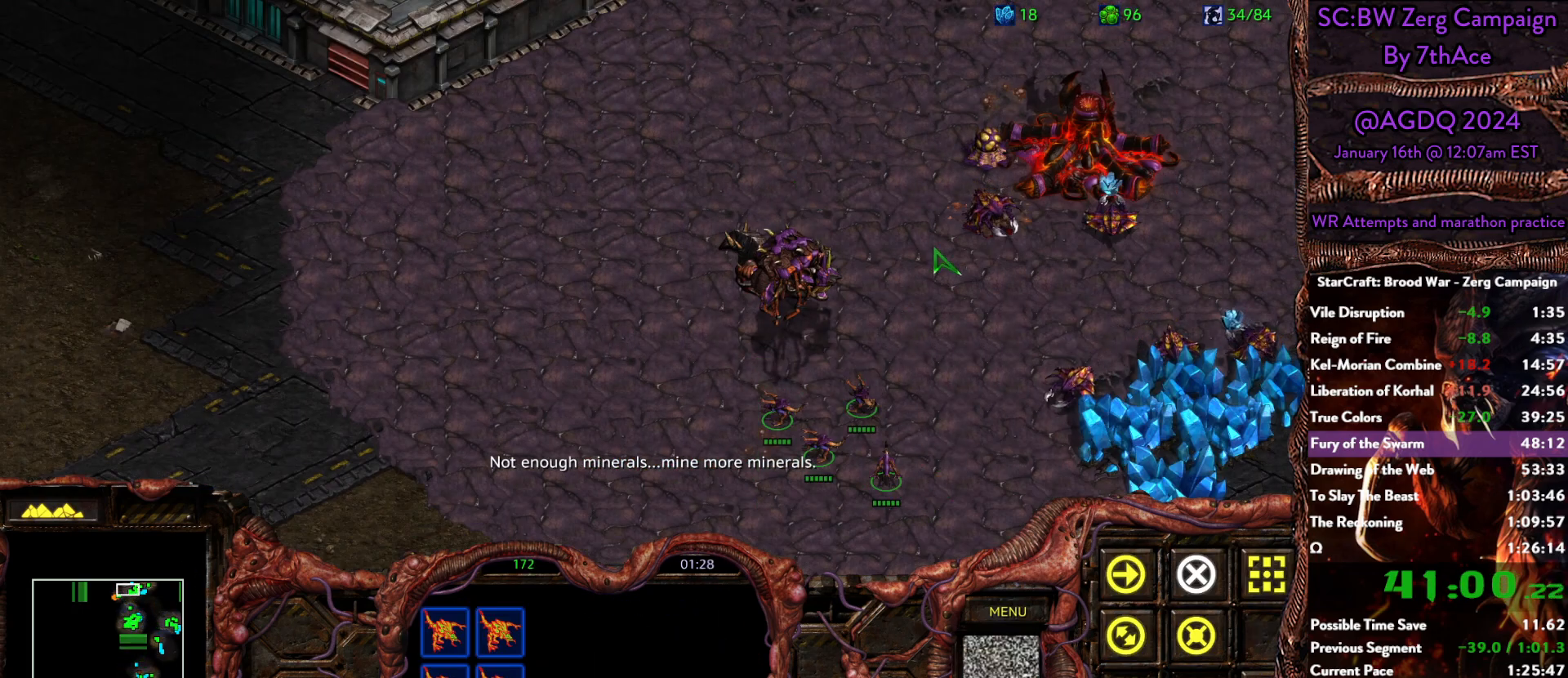
{"keys": [], "mouse": [], "events": [[150, "mouse_left", "down"], [233, "mouse_left", "up"]]}
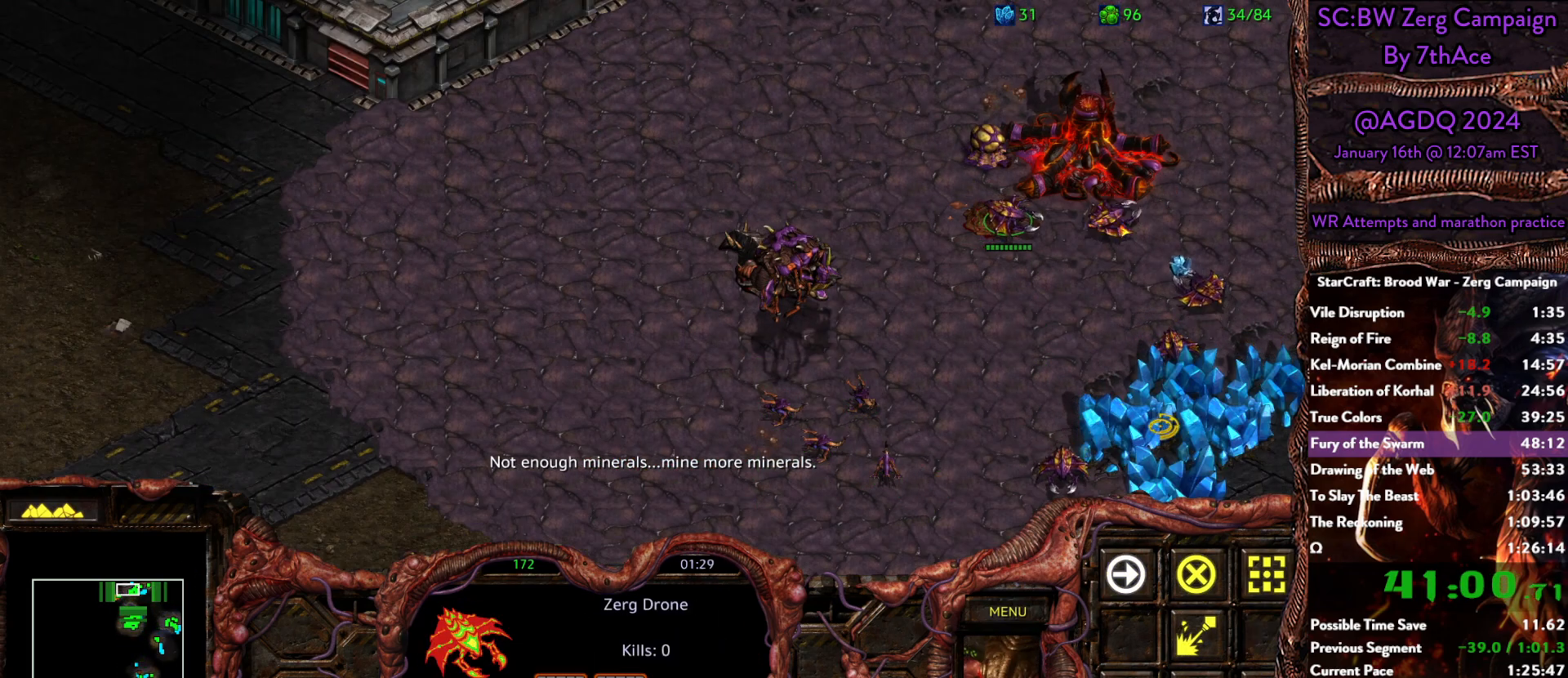
{"keys": [], "mouse": [], "events": [[67, "mouse_right", "down"], [150, "mouse_right", "up"], [250, "mouse_right", "down"], [400, "mouse_right", "up"]]}
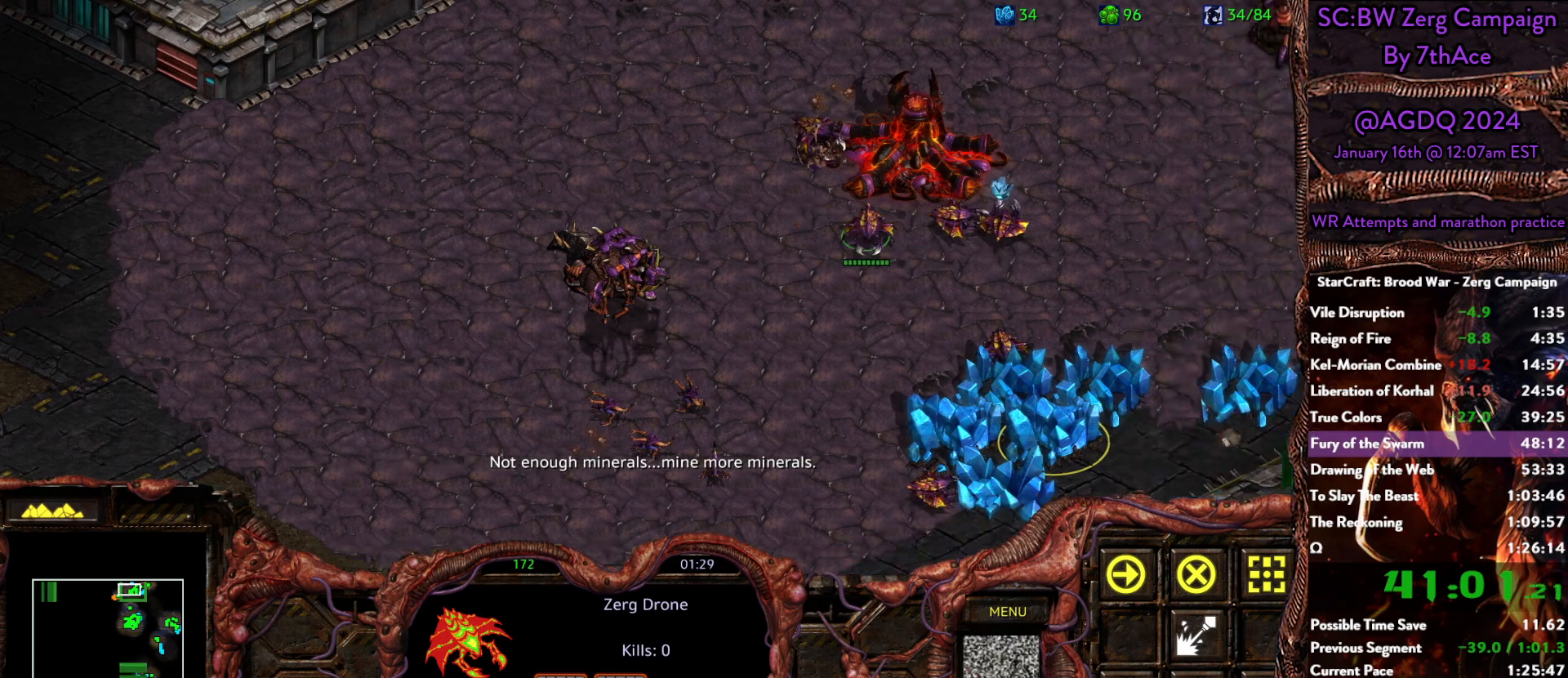
{"keys": [], "mouse": ["left"], "events": [[450, "mouse_left", "down"]]}
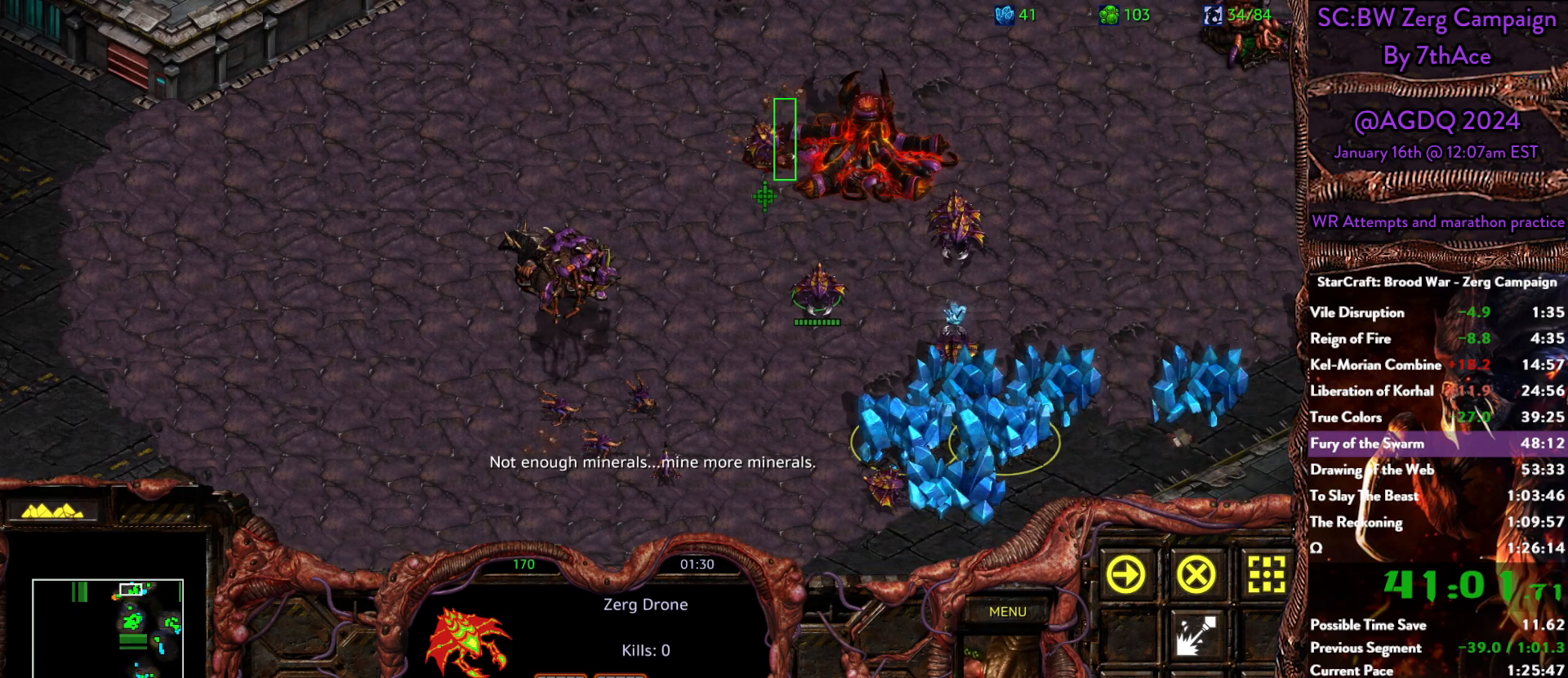
{"keys": [], "mouse": [], "events": [[50, "mouse_left", "up"], [233, "mouse_right", "down"], [383, "mouse_right", "up"]]}
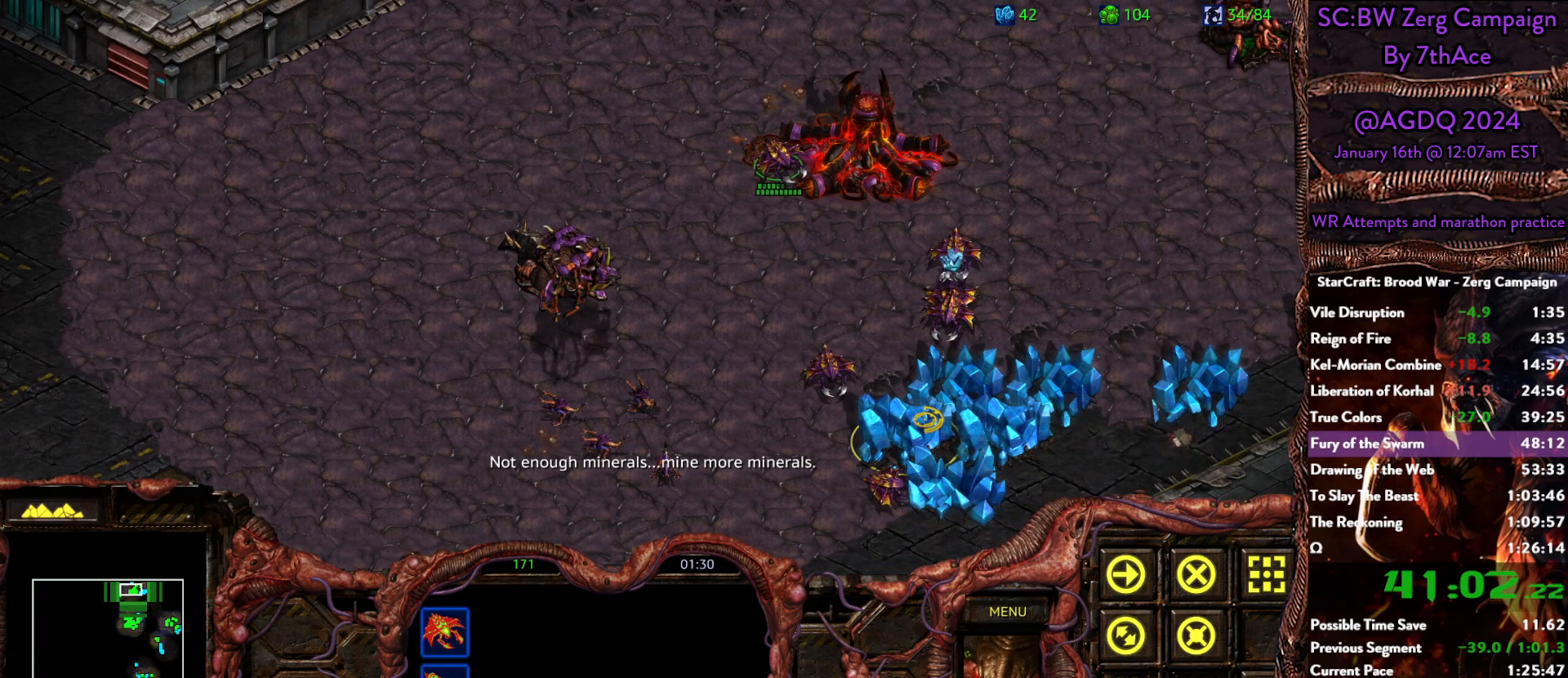
{"keys": [], "mouse": [], "events": [[17, "mouse_right", "down"], [117, "mouse_right", "up"]]}
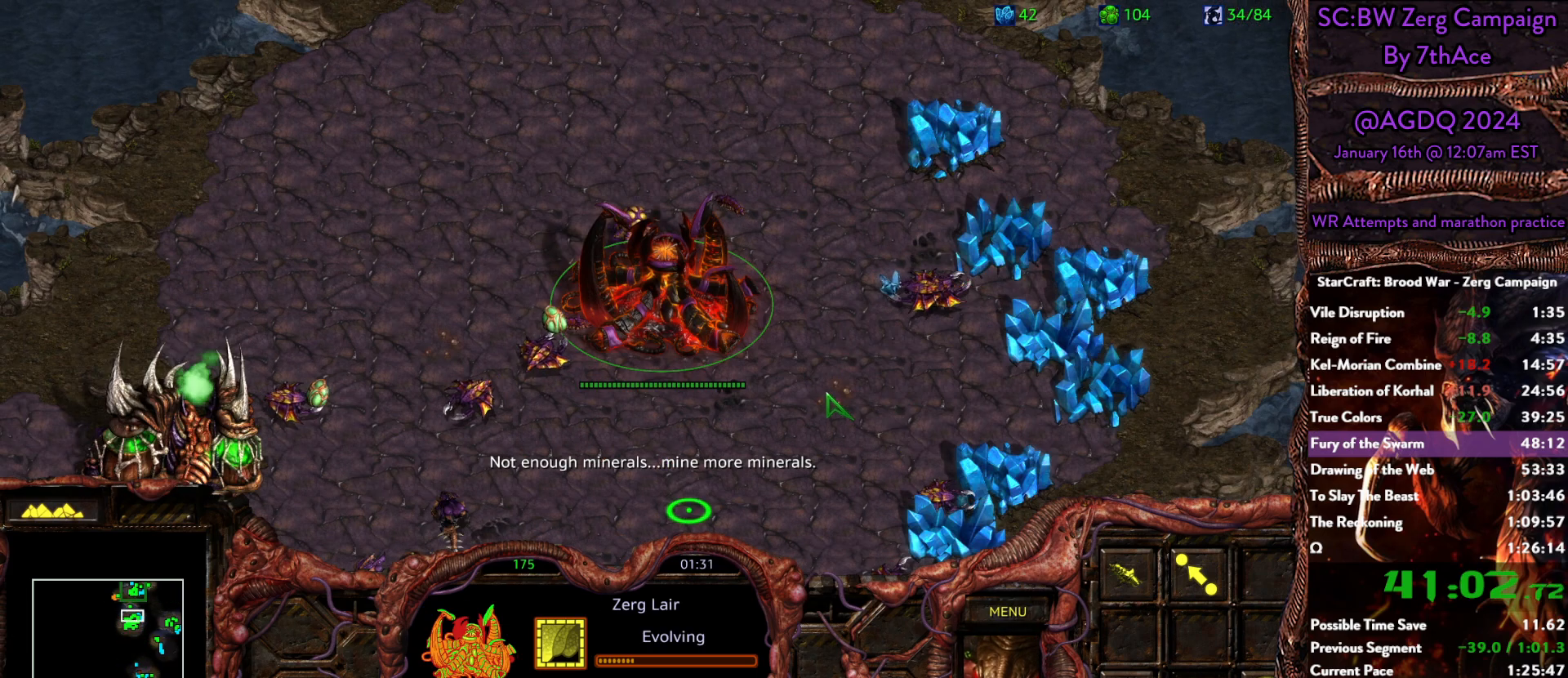
{"keys": [], "mouse": [], "events": []}
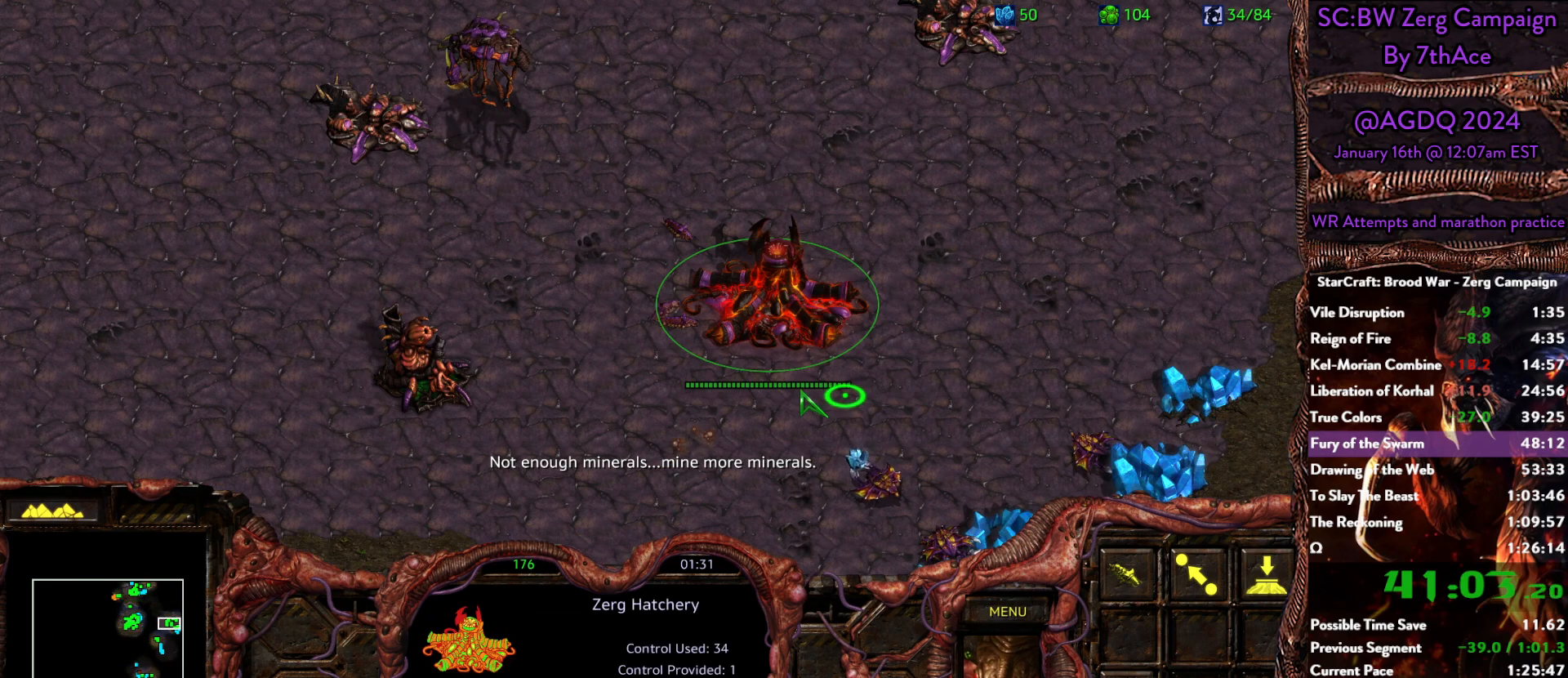
{"keys": [], "mouse": [], "events": []}
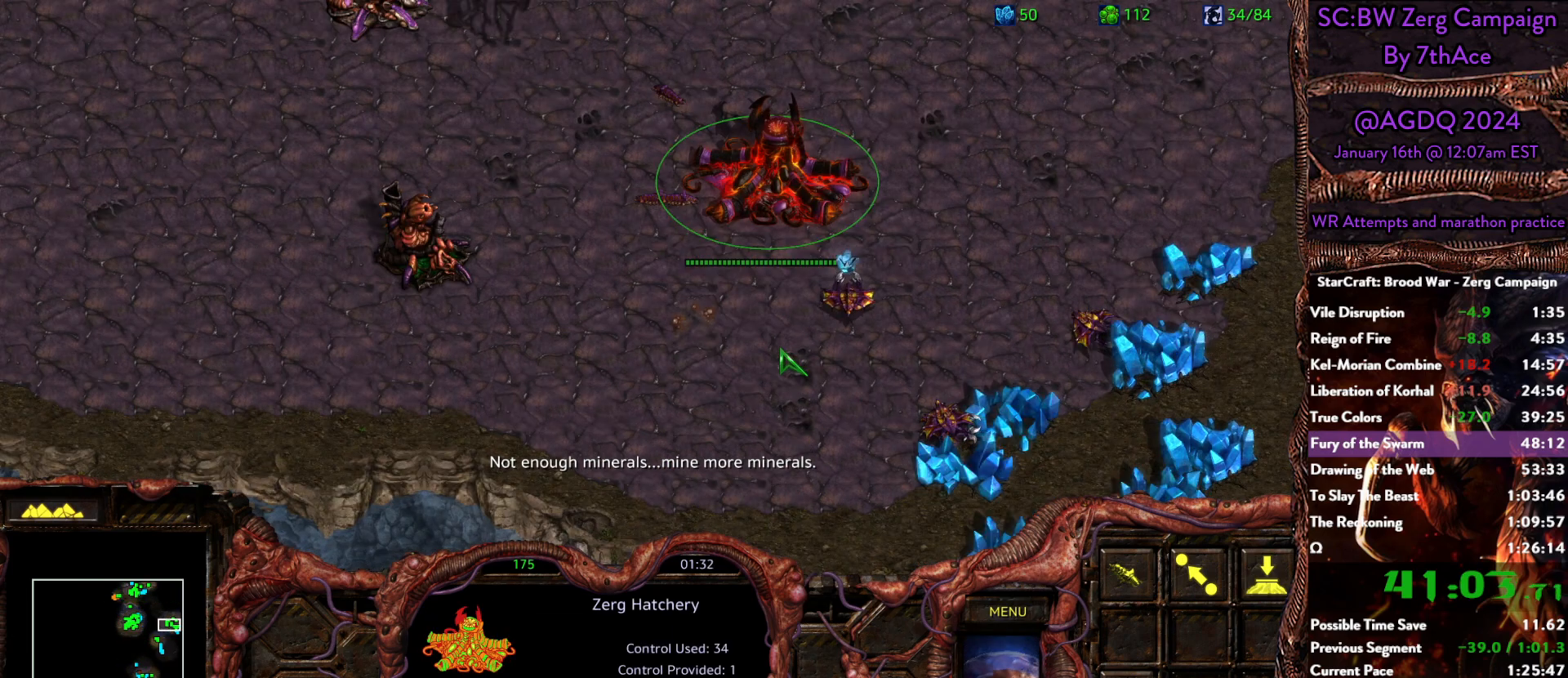
{"keys": ["d"], "mouse": [], "events": [[300, "mouse_left", "down"], [400, "mouse_left", "up"], [483, "d", "down"]]}
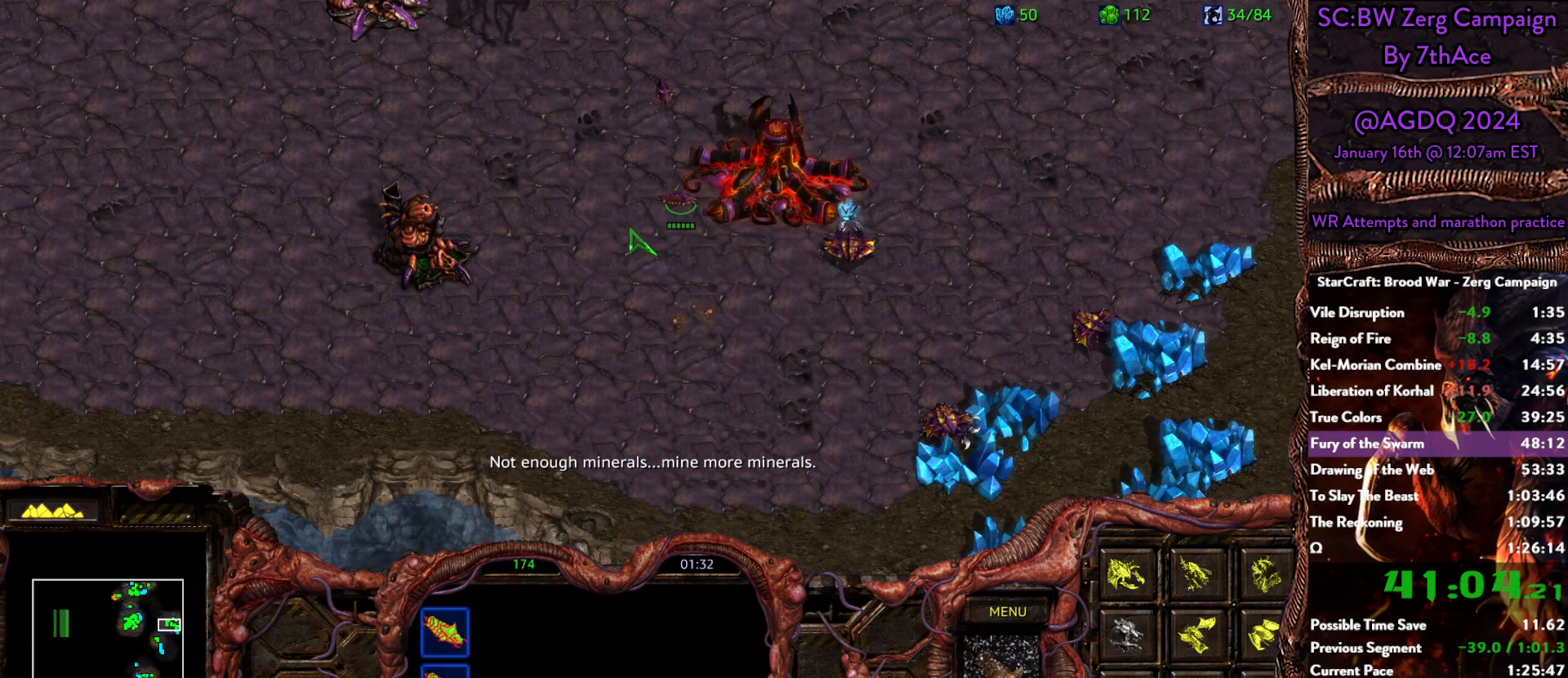
{"keys": [], "mouse": [], "events": [[83, "d", "up"], [167, "d", "down"], [233, "d", "up"], [317, "d", "down"], [400, "d", "up"]]}
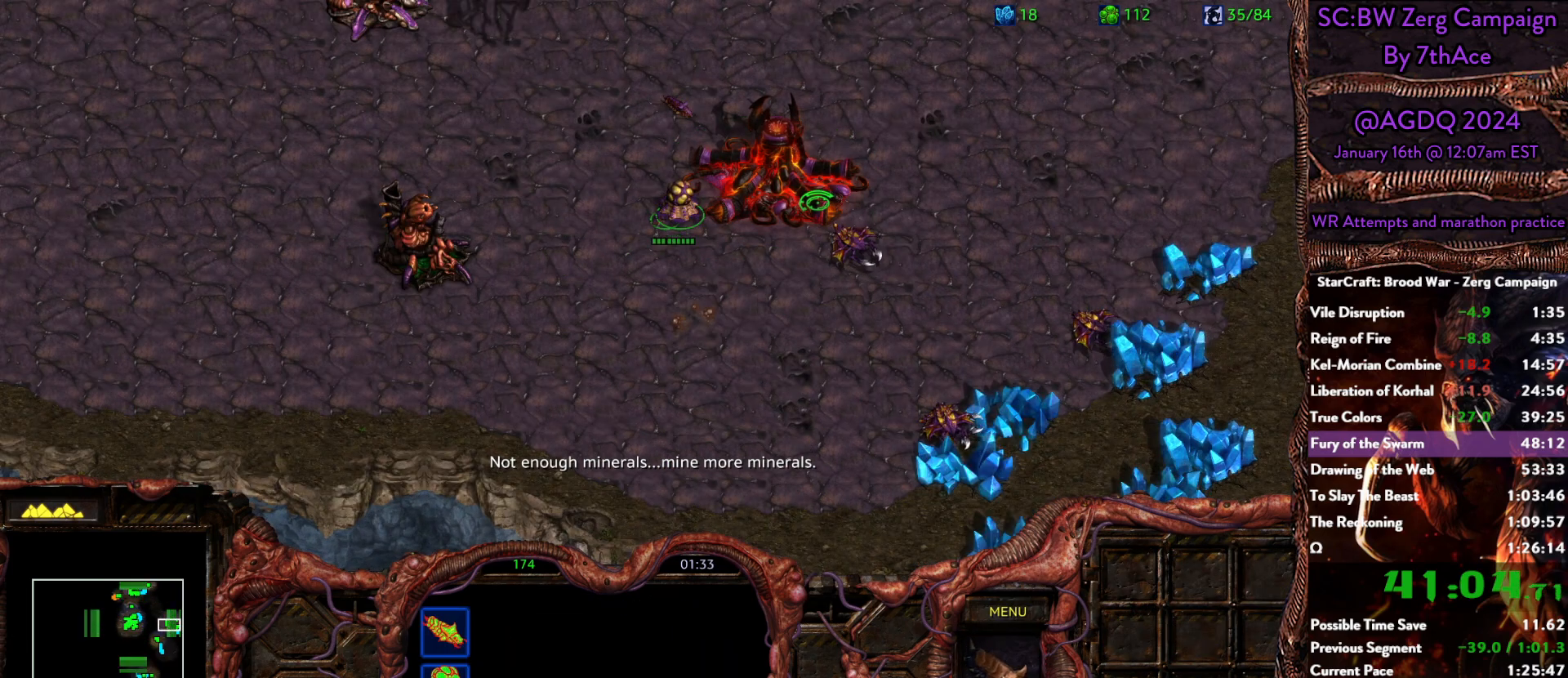
{"keys": ["d"], "mouse": [], "events": [[233, "mouse_left", "down"], [367, "mouse_left", "up"], [417, "d", "down"]]}
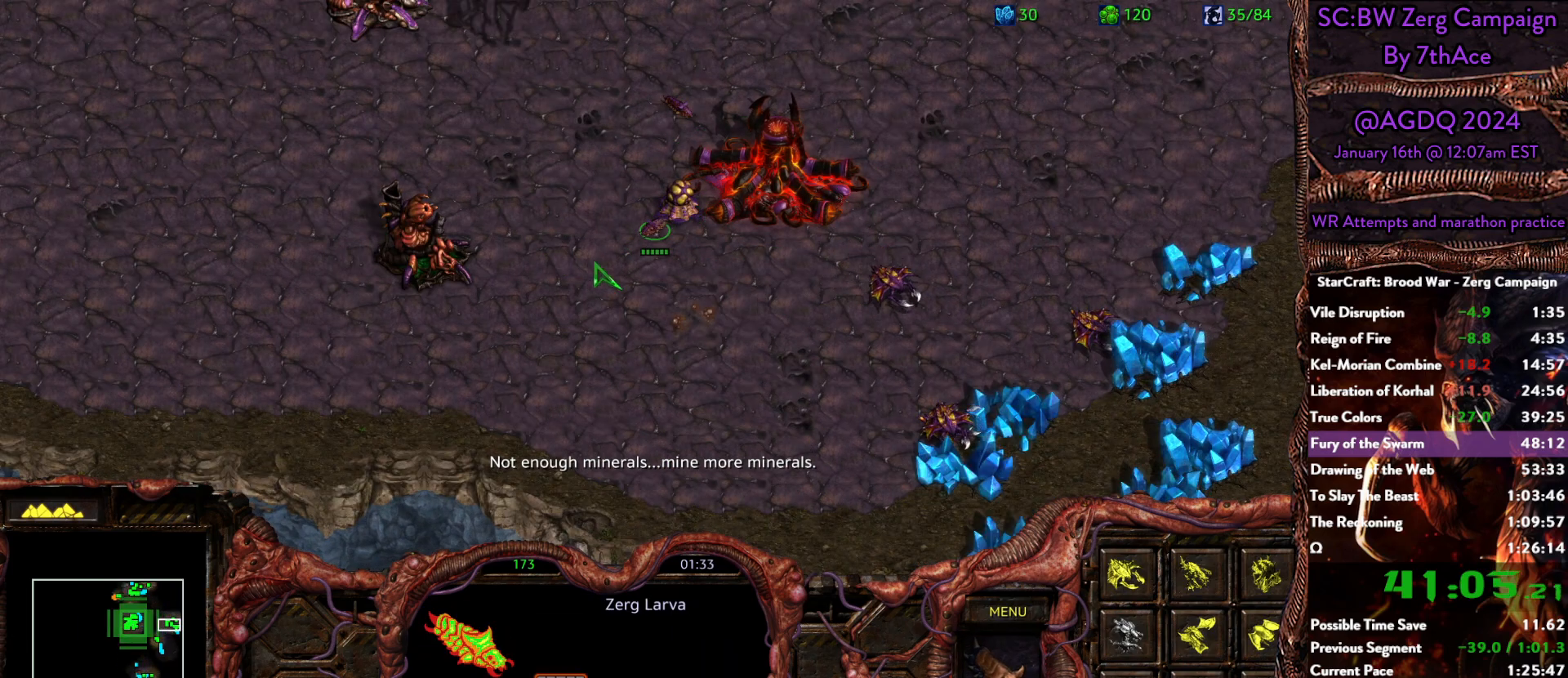
{"keys": ["d"], "mouse": [], "events": [[17, "d", "up"], [117, "d", "down"], [150, "d", "up"], [250, "d", "down"], [350, "d", "up"], [400, "d", "down"]]}
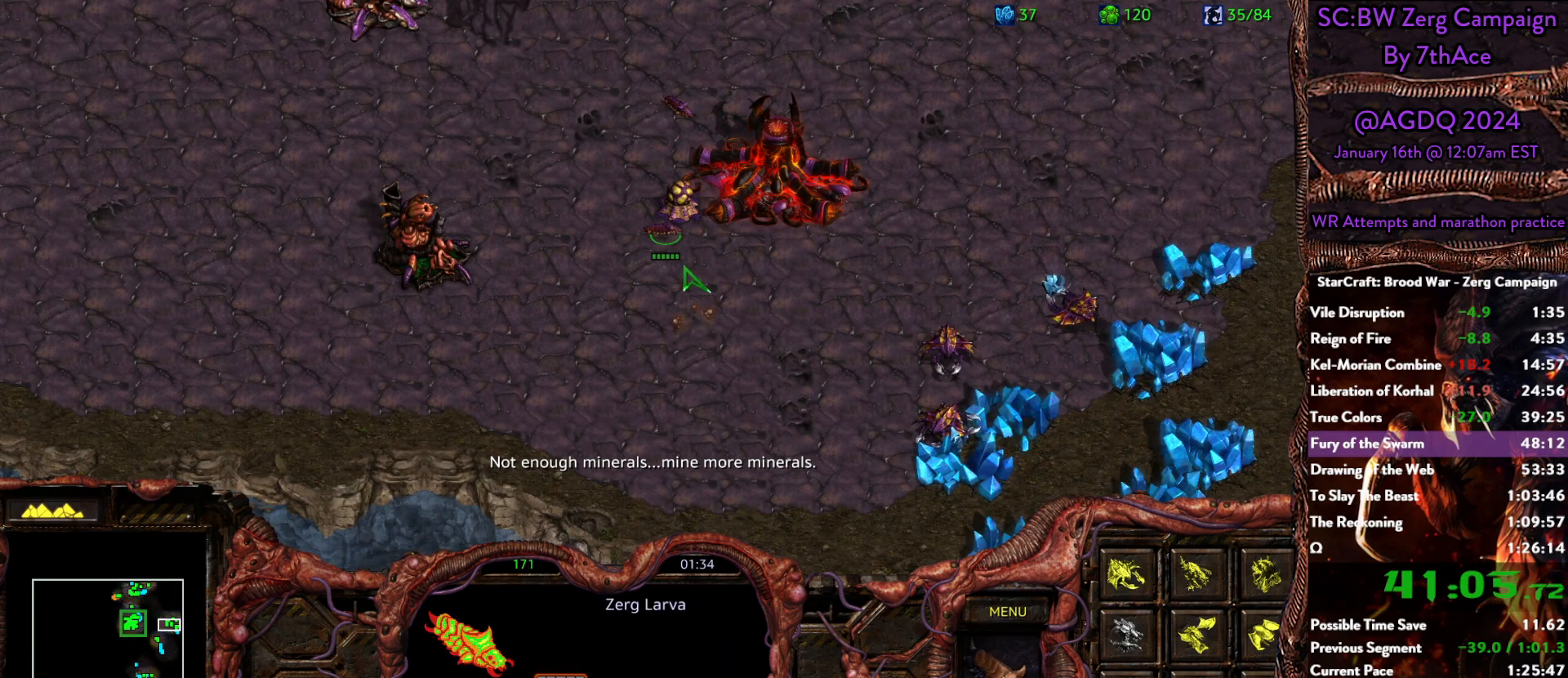
{"keys": [], "mouse": [], "events": [[33, "d", "up"], [217, "d", "down"], [317, "d", "up"], [367, "d", "down"], [450, "d", "up"]]}
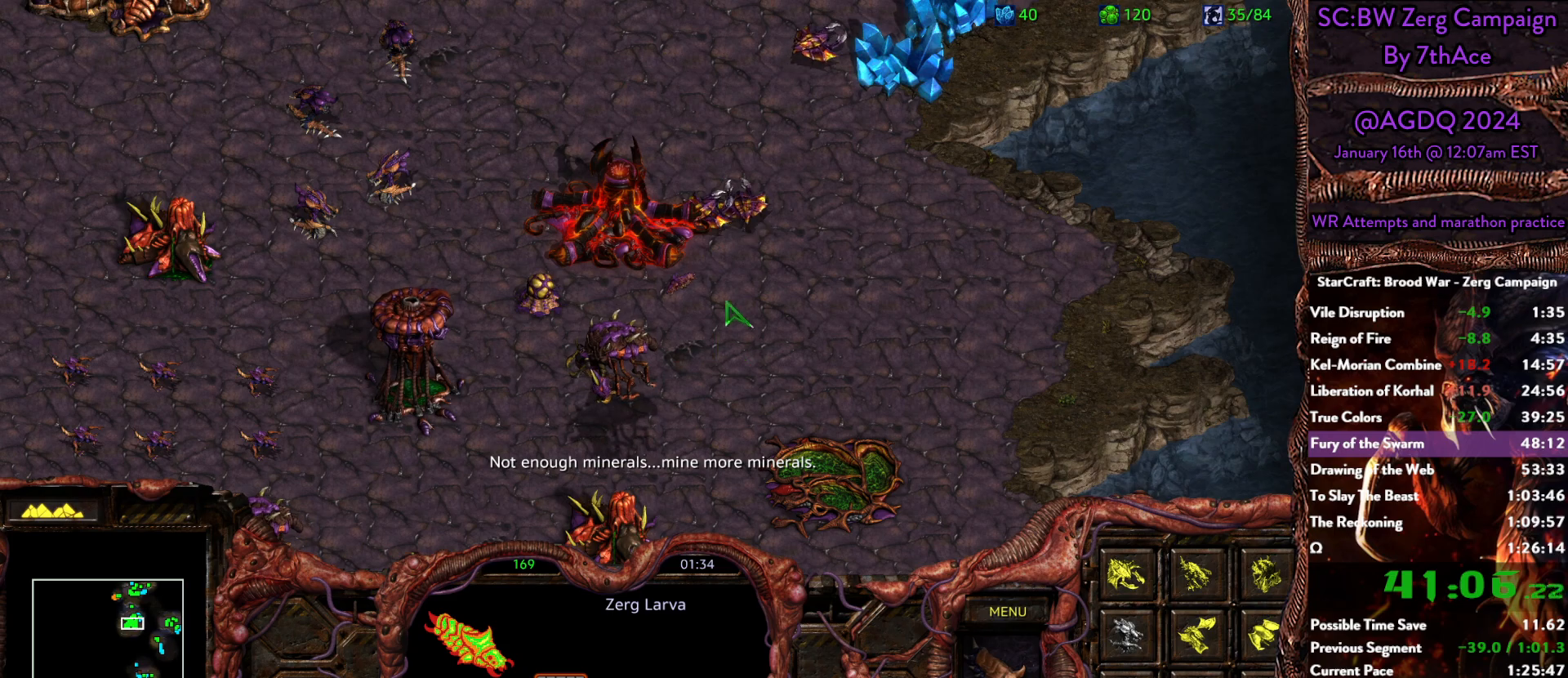
{"keys": [], "mouse": [], "events": [[50, "d", "down"], [150, "d", "up"], [183, "d", "down"], [283, "d", "up"], [383, "d", "down"], [417, "d", "up"]]}
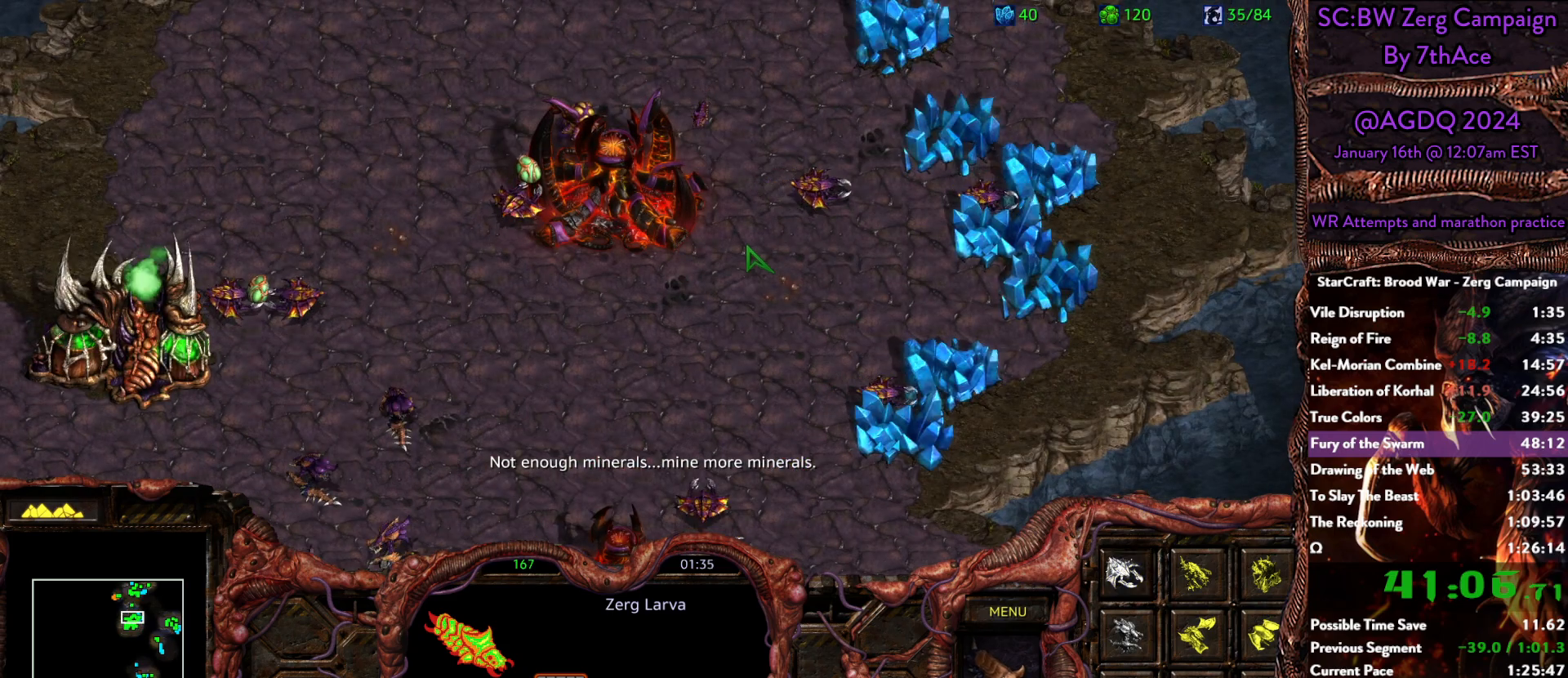
{"keys": ["d"], "mouse": [], "events": [[17, "d", "down"], [67, "d", "up"], [150, "d", "down"], [250, "d", "up"], [300, "d", "down"], [400, "d", "up"], [433, "d", "down"]]}
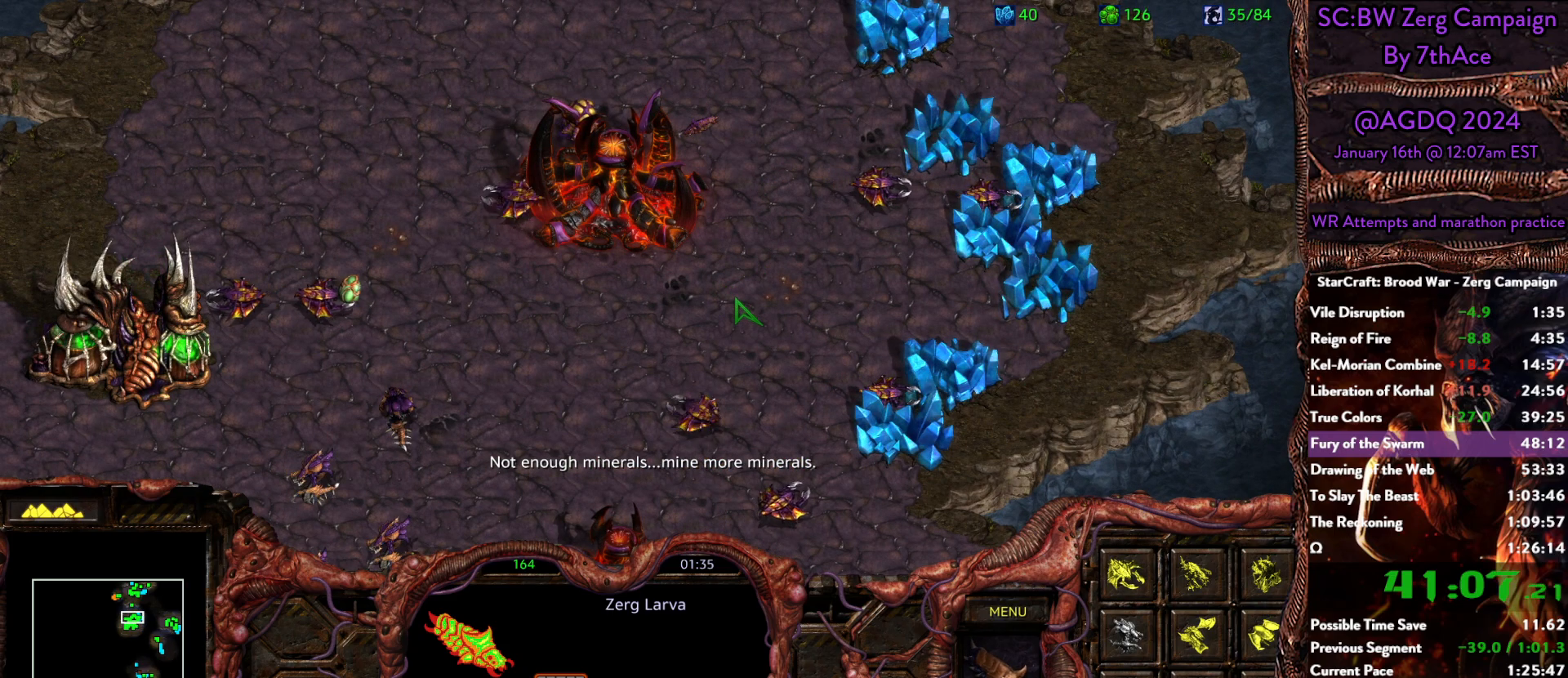
{"keys": [], "mouse": [], "events": [[33, "d", "up"], [133, "d", "down"], [167, "d", "up"], [267, "d", "down"], [317, "d", "up"], [400, "d", "down"], [450, "d", "up"]]}
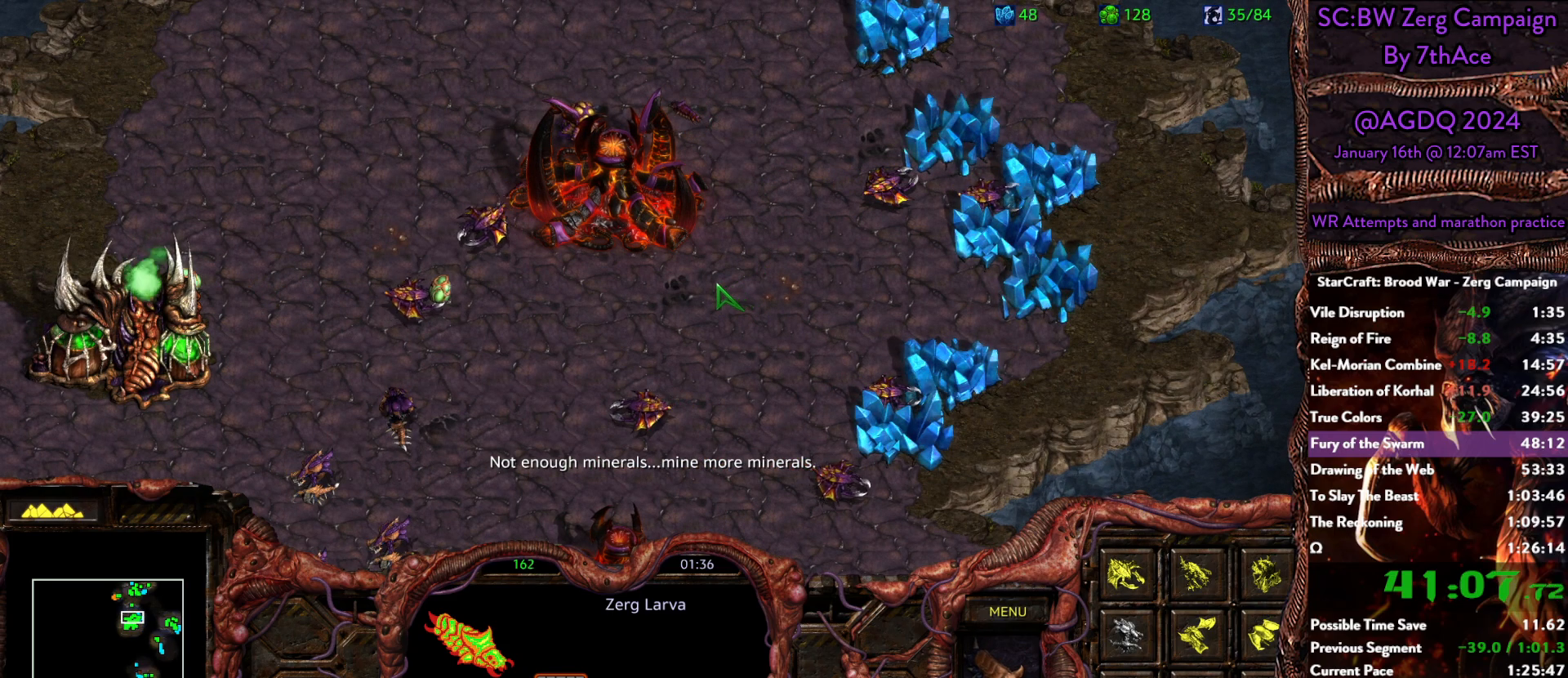
{"keys": [], "mouse": [], "events": [[50, "d", "down"], [133, "d", "up"], [183, "d", "down"], [283, "d", "up"], [383, "d", "down"], [467, "d", "up"]]}